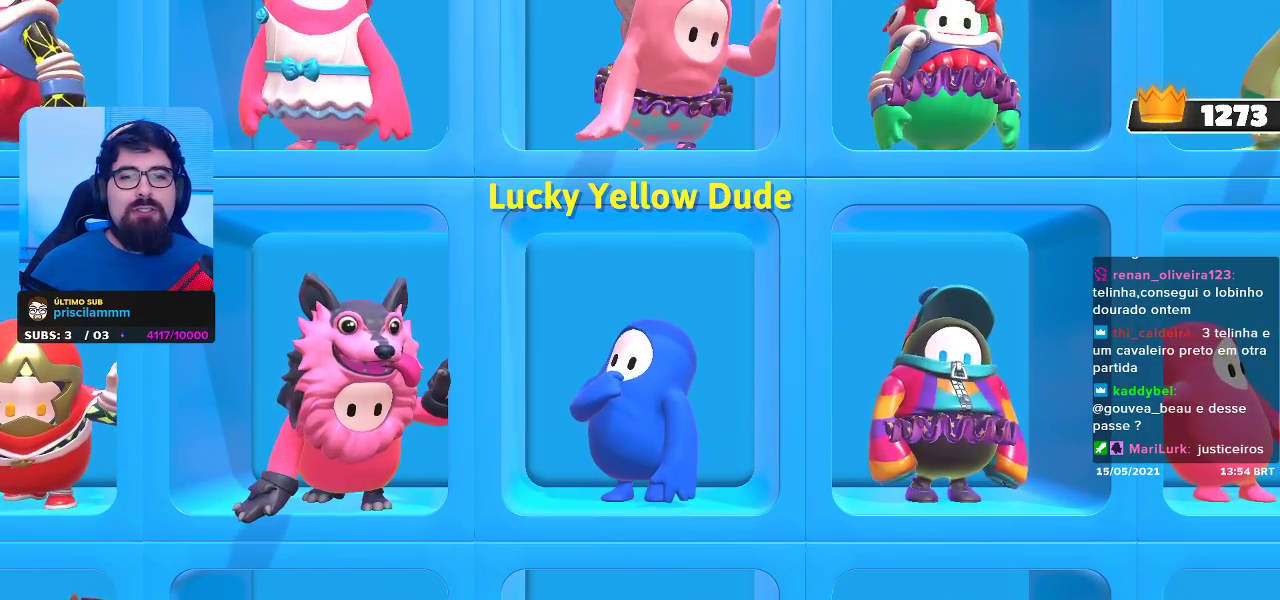
Gameplay with a controller (Xbox layout); each line is a JSON object with the inputs held at the frame after it. "events" lists button and stick changes between this image and that frame as [ms after this image, input, new state], when the widget could be followed in between. Not read: R3.
{"buttons": [], "left_stick": "left", "right_stick": "center", "events": [[433, "left_stick", "left"]]}
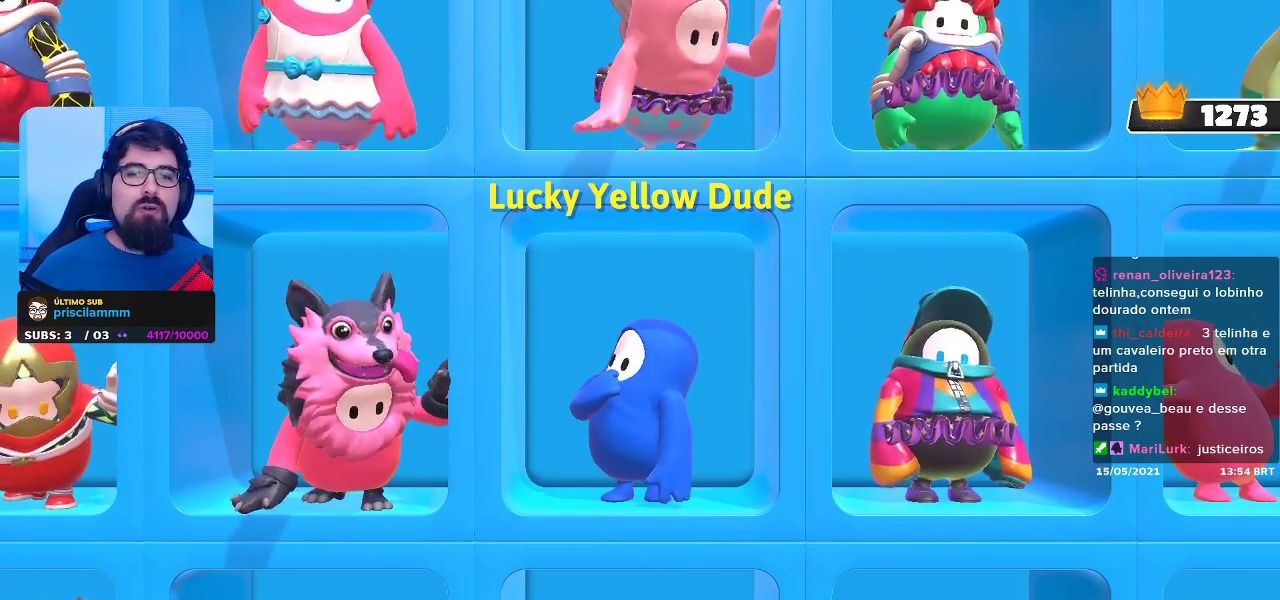
{"buttons": [], "left_stick": "up-left", "right_stick": "center", "events": [[33, "left_stick", "up-left"]]}
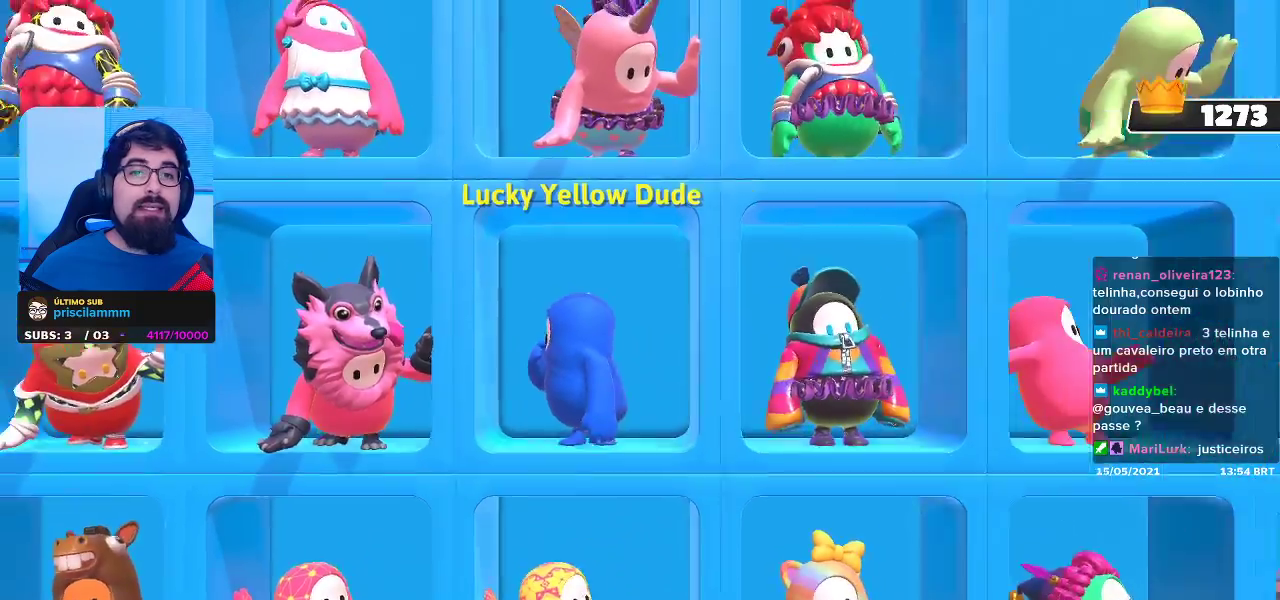
{"buttons": [], "left_stick": "up-right", "right_stick": "center", "events": [[167, "left_stick", "right"], [250, "left_stick", "up-right"]]}
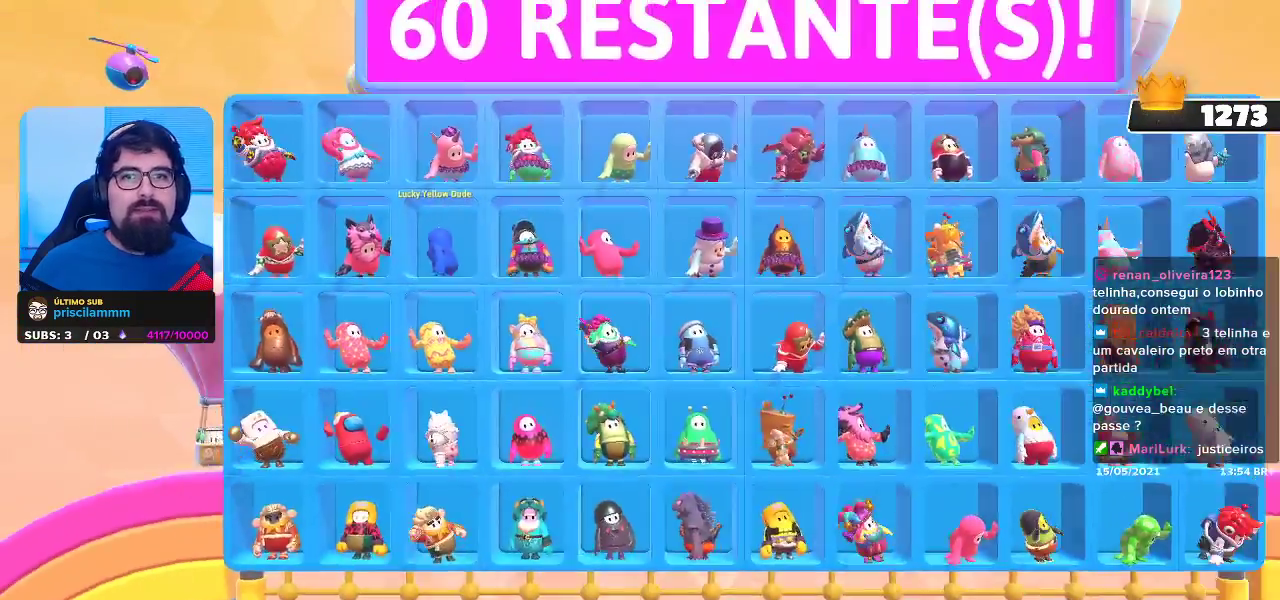
{"buttons": [], "left_stick": "up-right", "right_stick": "center", "events": []}
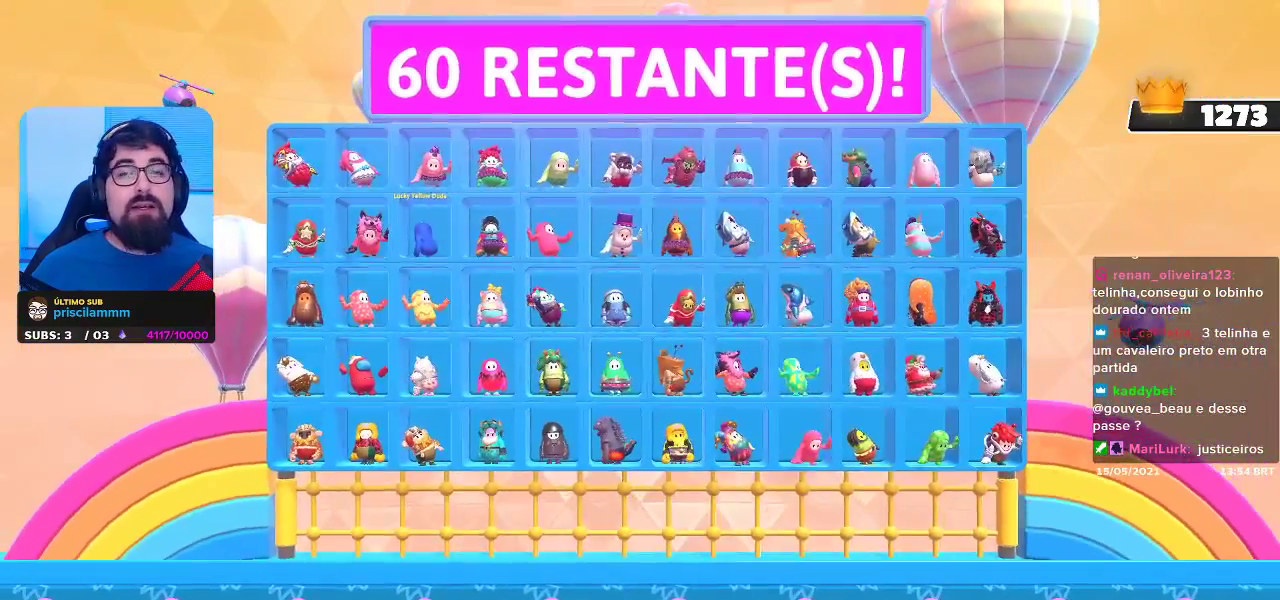
{"buttons": [], "left_stick": "up-right", "right_stick": "center", "events": []}
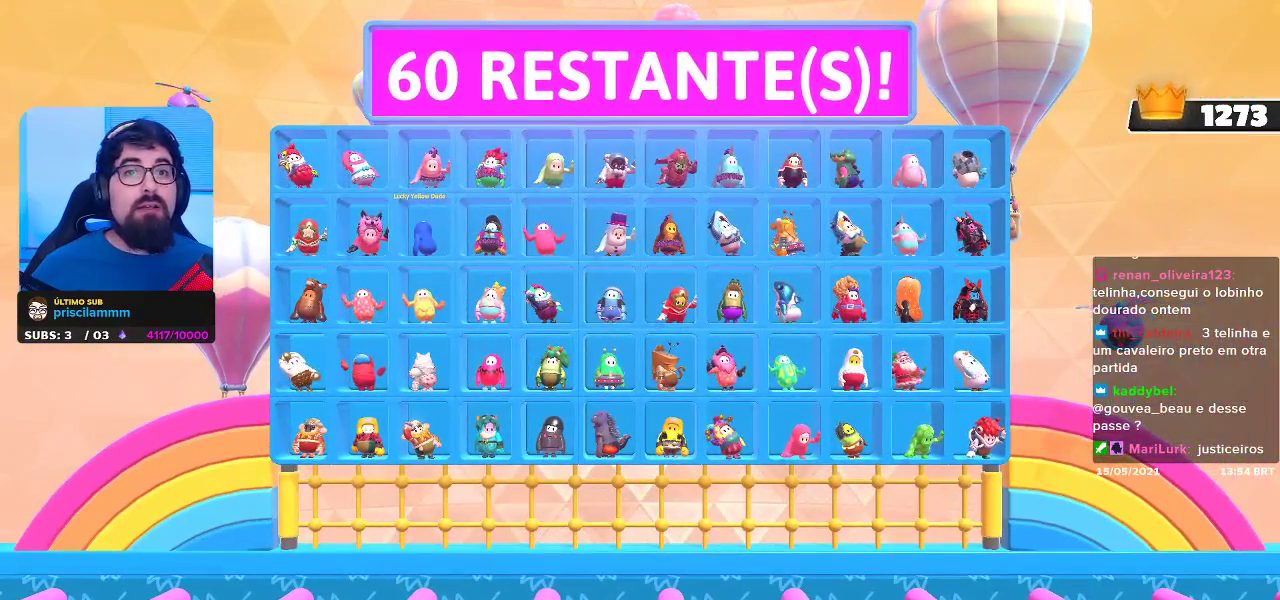
{"buttons": [], "left_stick": "up-right", "right_stick": "center", "events": []}
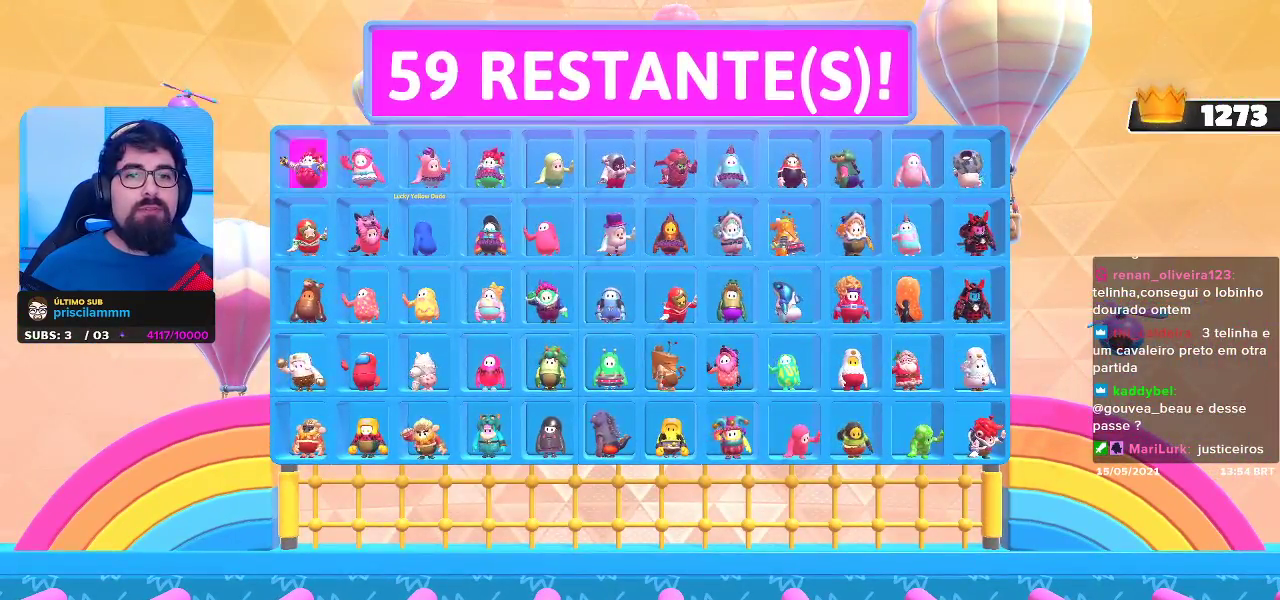
{"buttons": [], "left_stick": "up-right", "right_stick": "center", "events": []}
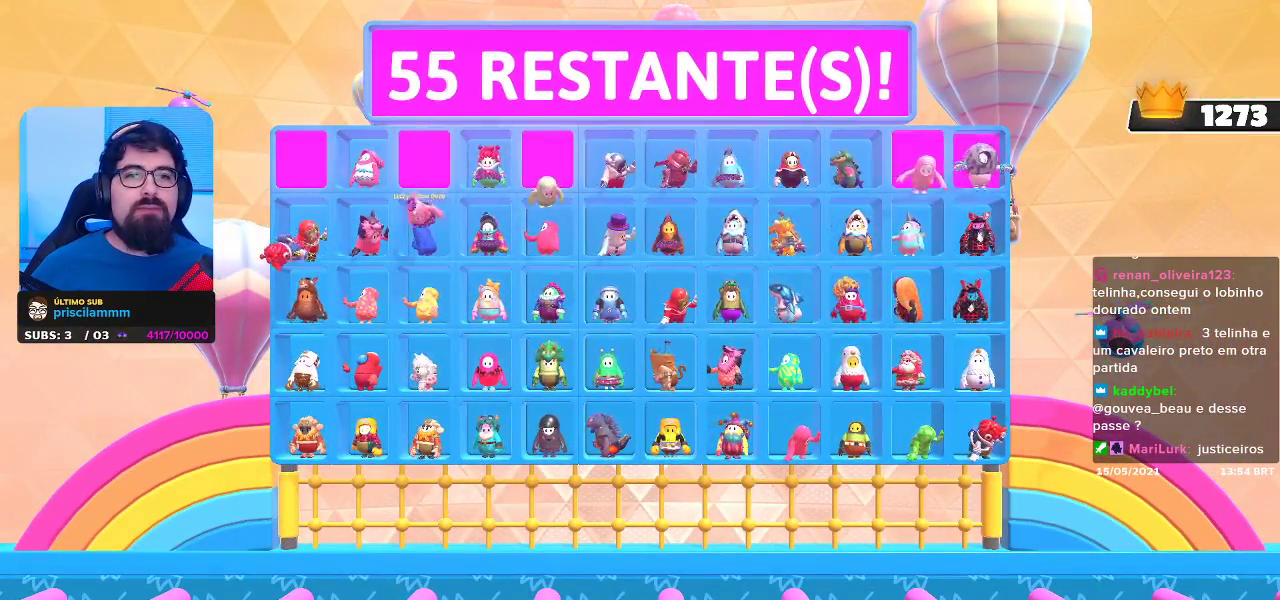
{"buttons": [], "left_stick": "up", "right_stick": "center", "events": [[217, "left_stick", "up"]]}
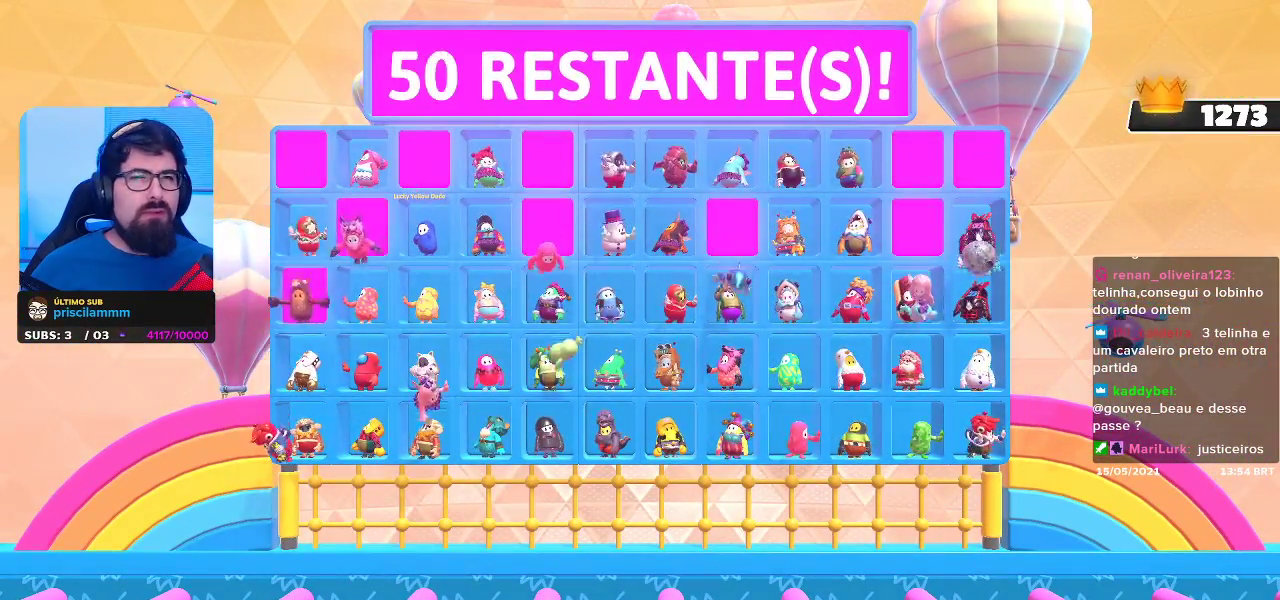
{"buttons": [], "left_stick": "center", "right_stick": "center", "events": [[200, "left_stick", "center"]]}
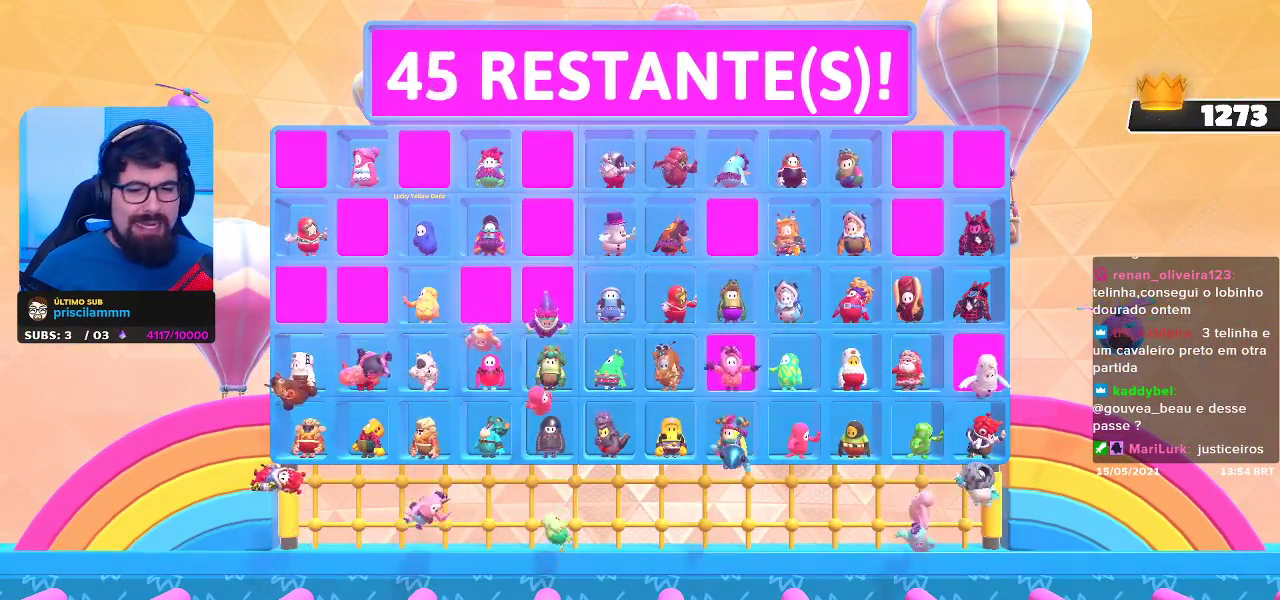
{"buttons": [], "left_stick": "center", "right_stick": "center", "events": []}
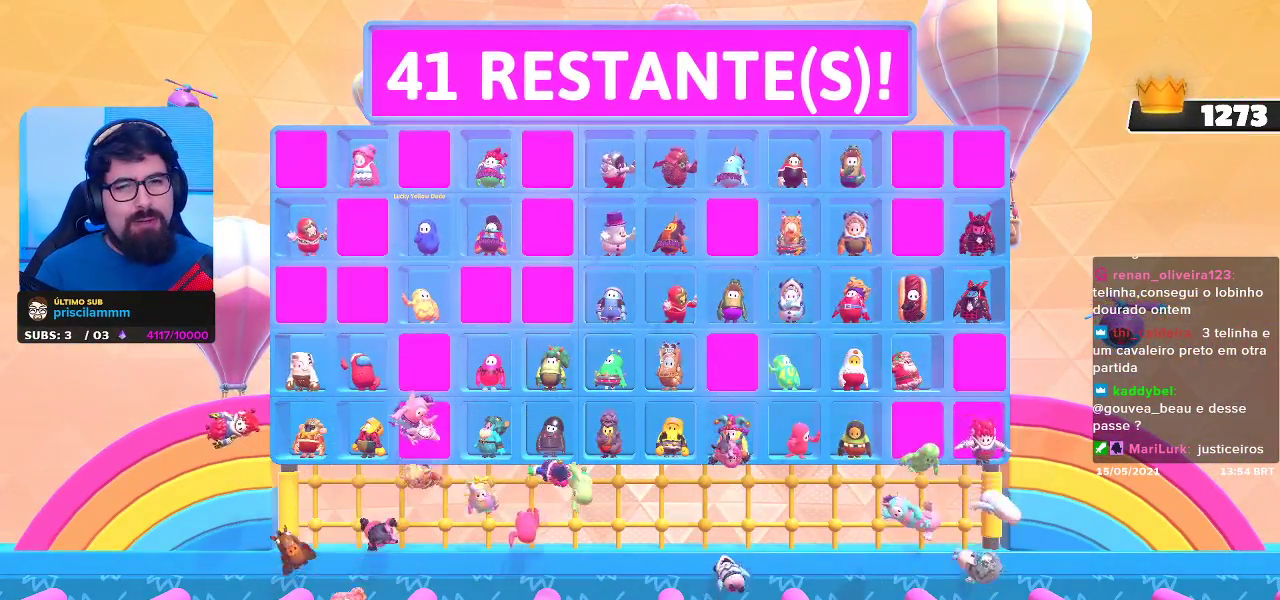
{"buttons": [], "left_stick": "center", "right_stick": "center", "events": [[183, "left_stick", "right"], [283, "left_stick", "center"], [350, "left_stick", "right"], [400, "left_stick", "center"]]}